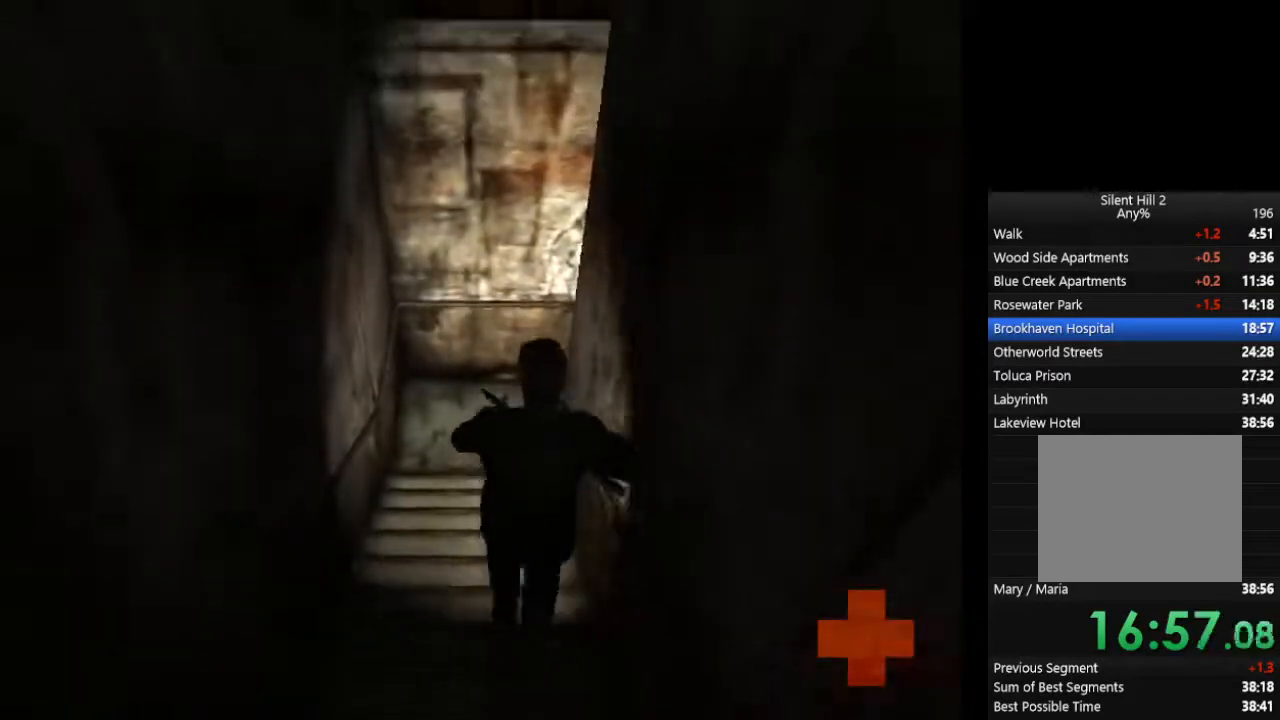
Gameplay with a controller (PlayStation layout); each line is a JSON object with the inputs held at the frame after it. "events" lists button and stick changes between this image and that frame as [ms after this image, input, new state], when the widget could be followed in between. Not read: L2 R3.
{"buttons": ["CIRCLE"], "left_stick": "up-right", "right_stick": "center", "events": []}
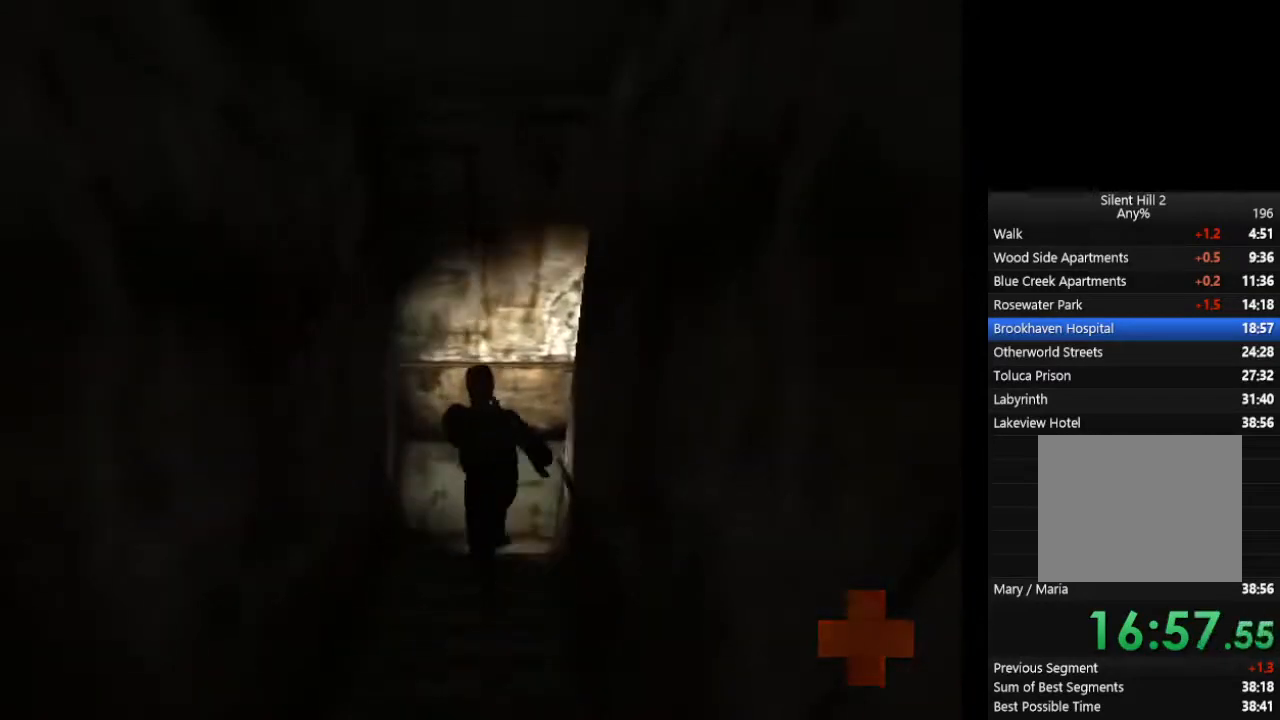
{"buttons": ["CIRCLE"], "left_stick": "down-right", "right_stick": "center", "events": [[233, "left_stick", "right"], [500, "left_stick", "down-right"]]}
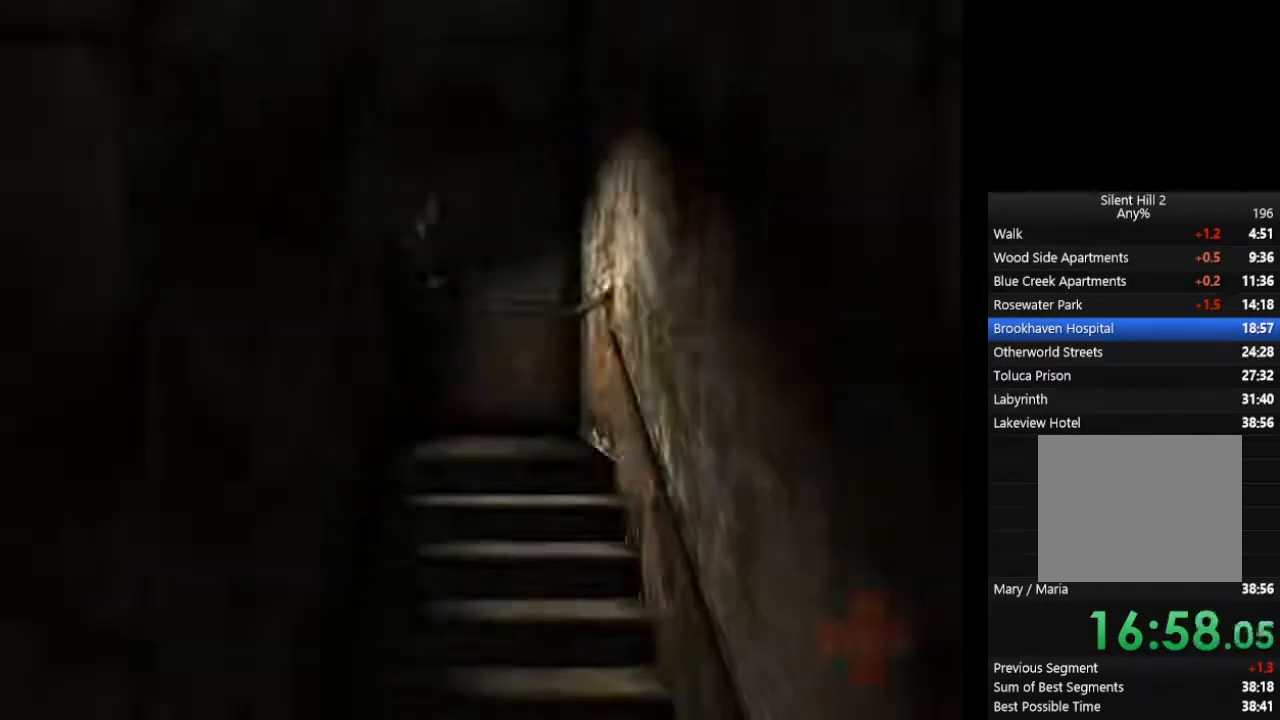
{"buttons": ["CIRCLE"], "left_stick": "down", "right_stick": "center", "events": [[100, "left_stick", "down"]]}
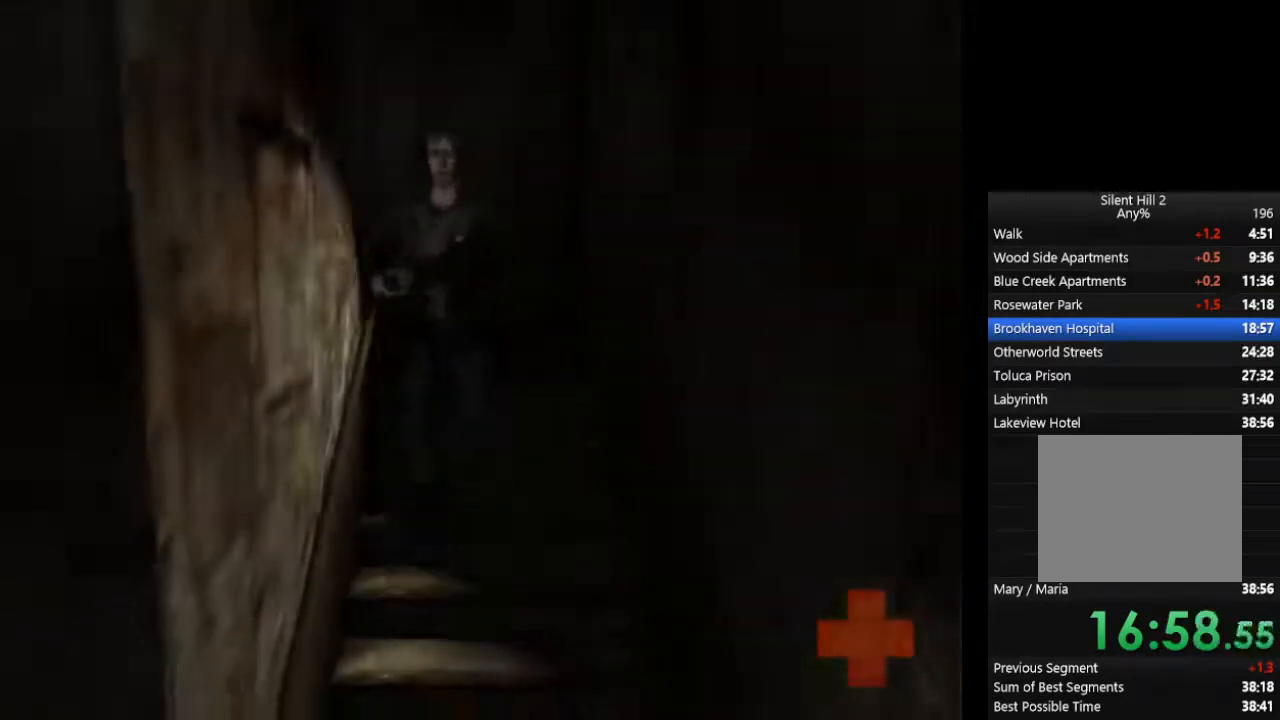
{"buttons": ["CIRCLE"], "left_stick": "down", "right_stick": "center", "events": []}
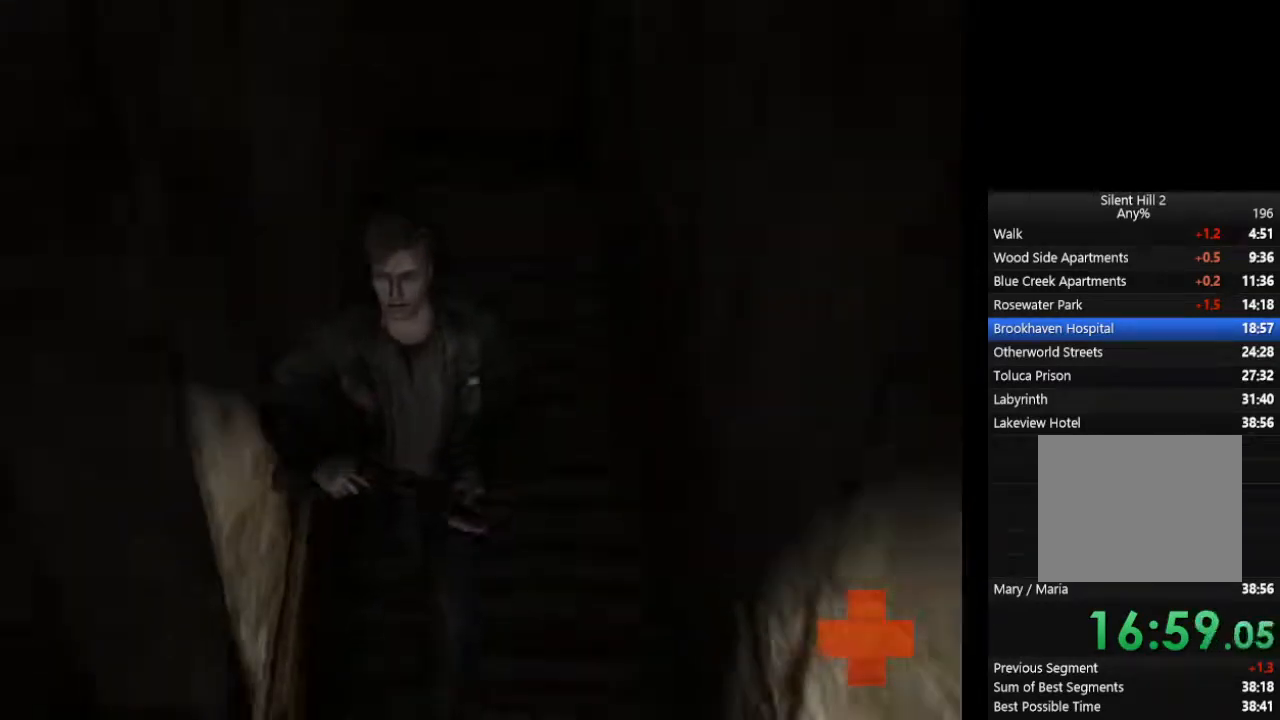
{"buttons": ["CIRCLE"], "left_stick": "up", "right_stick": "center", "events": [[233, "left_stick", "down-left"], [467, "left_stick", "up"]]}
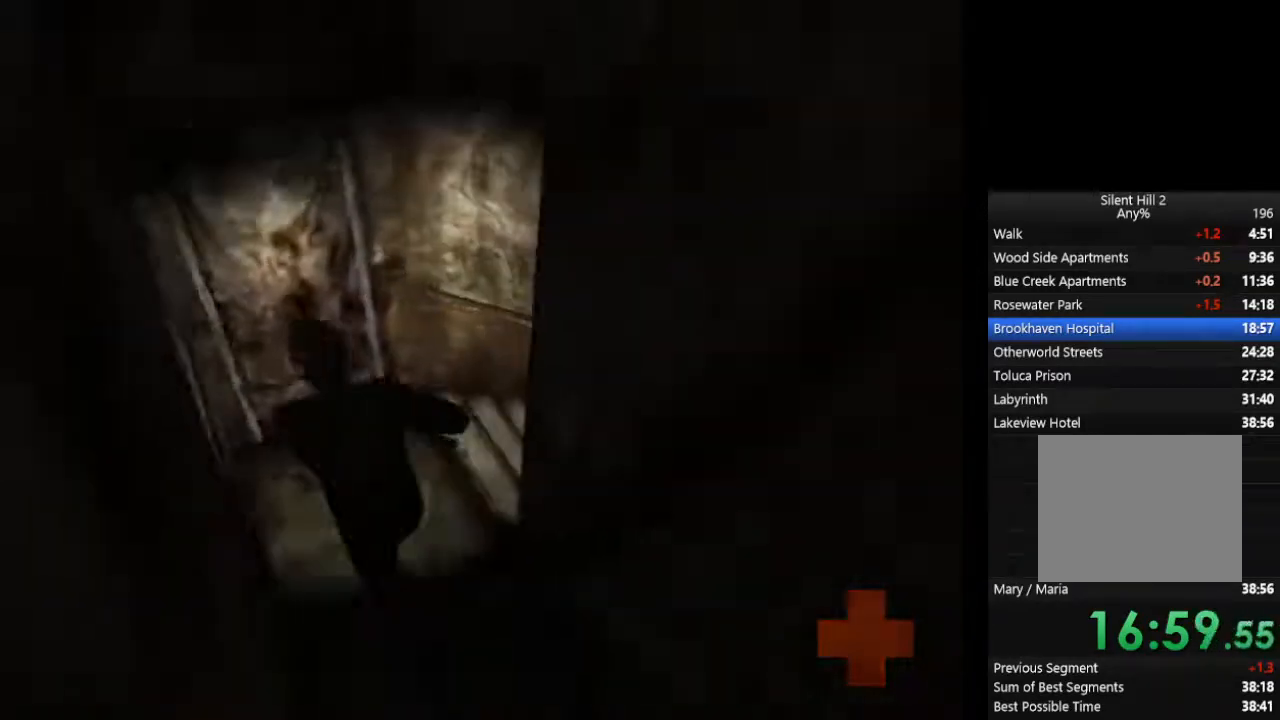
{"buttons": ["CIRCLE"], "left_stick": "up-right", "right_stick": "center", "events": [[100, "left_stick", "up-right"]]}
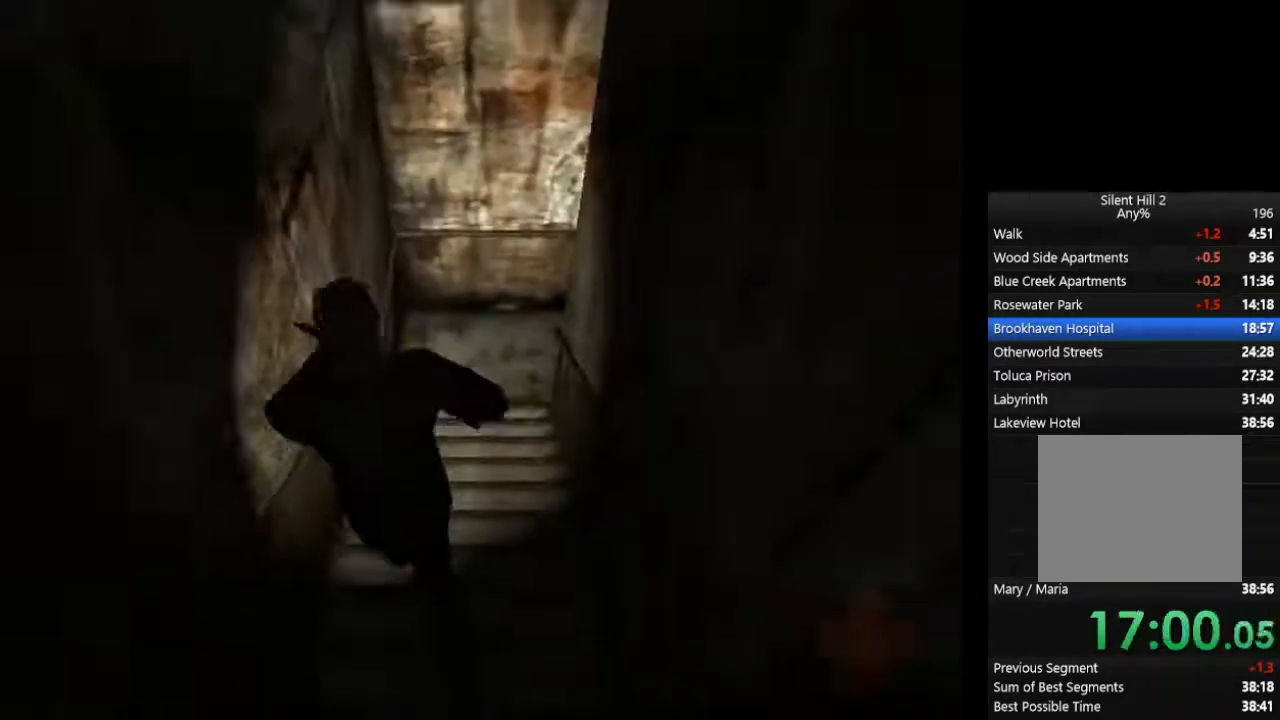
{"buttons": ["CIRCLE"], "left_stick": "up-right", "right_stick": "center", "events": [[200, "left_stick", "right"], [400, "left_stick", "up-right"]]}
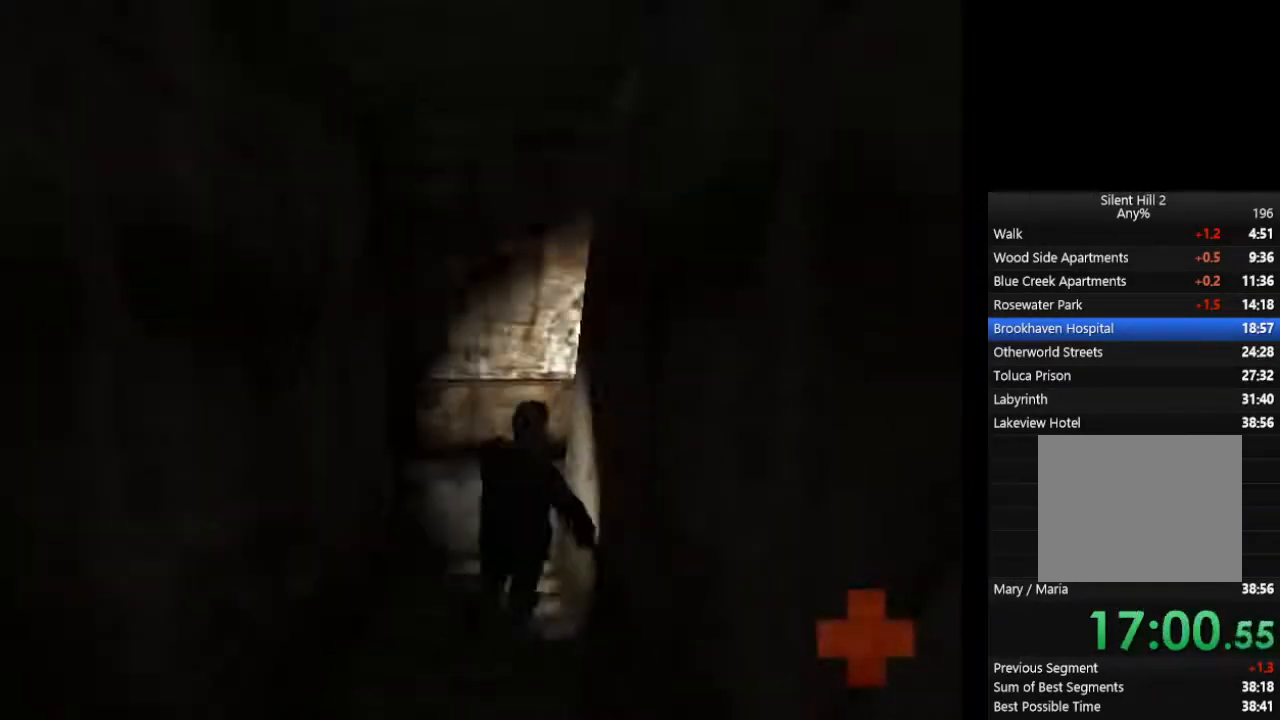
{"buttons": ["CIRCLE"], "left_stick": "up-right", "right_stick": "center", "events": []}
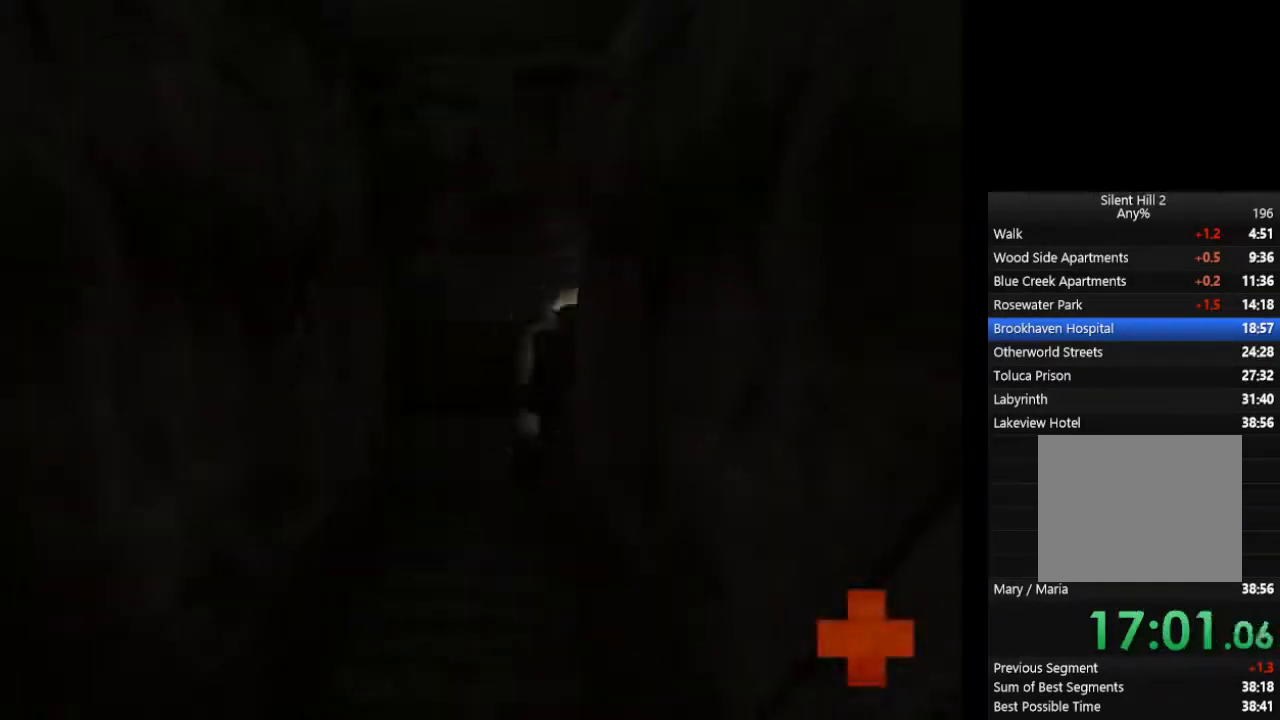
{"buttons": ["CIRCLE"], "left_stick": "down", "right_stick": "center", "events": [[167, "left_stick", "right"], [267, "left_stick", "down-right"], [500, "left_stick", "down"]]}
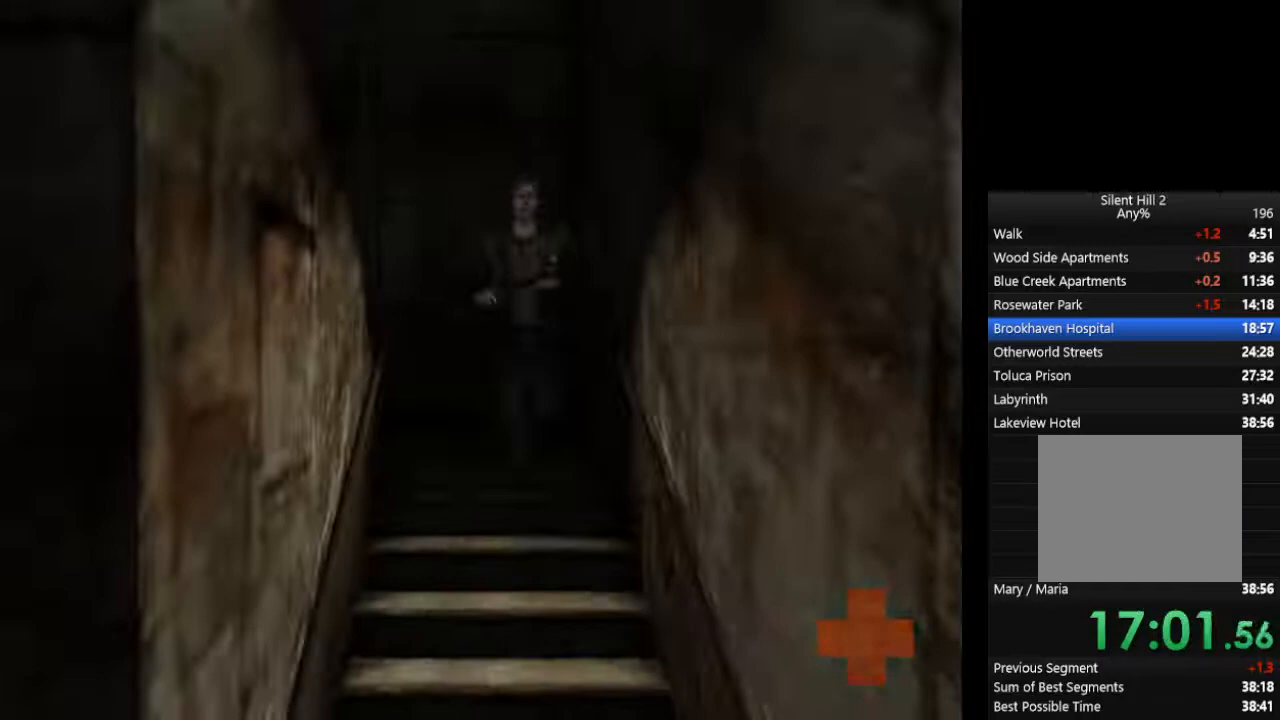
{"buttons": ["CIRCLE"], "left_stick": "down", "right_stick": "center", "events": []}
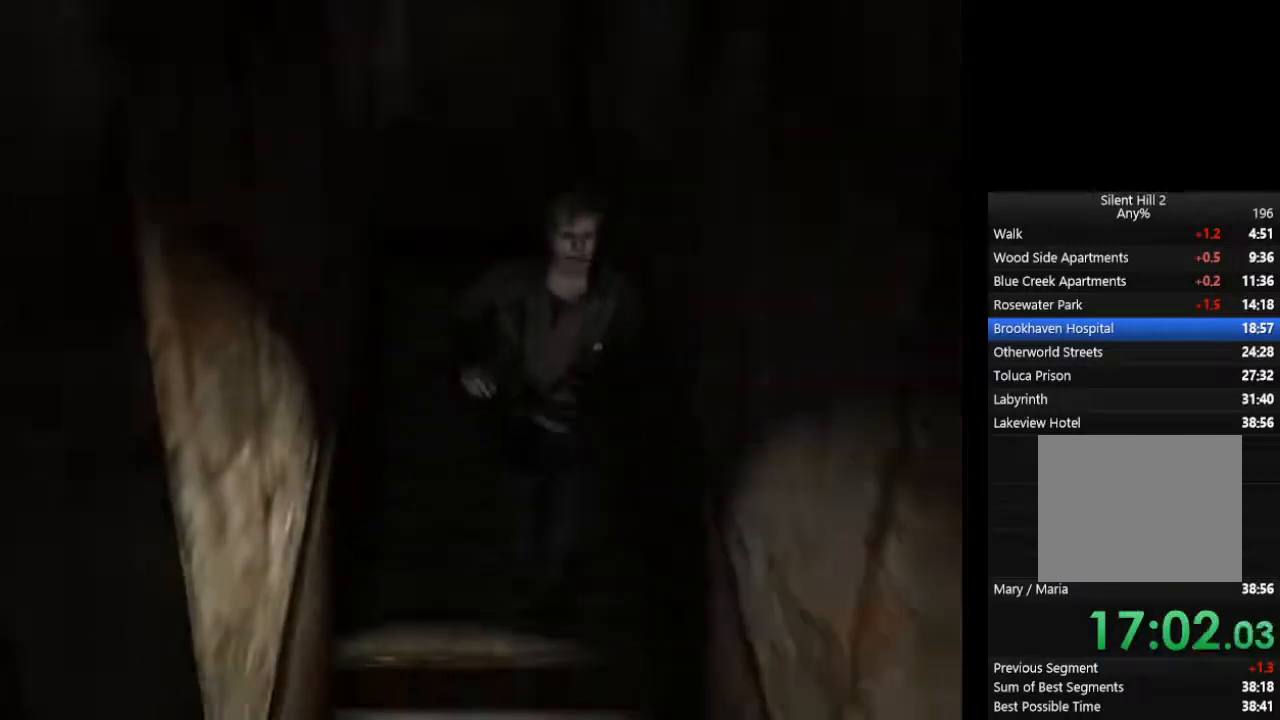
{"buttons": ["CIRCLE"], "left_stick": "down", "right_stick": "center", "events": []}
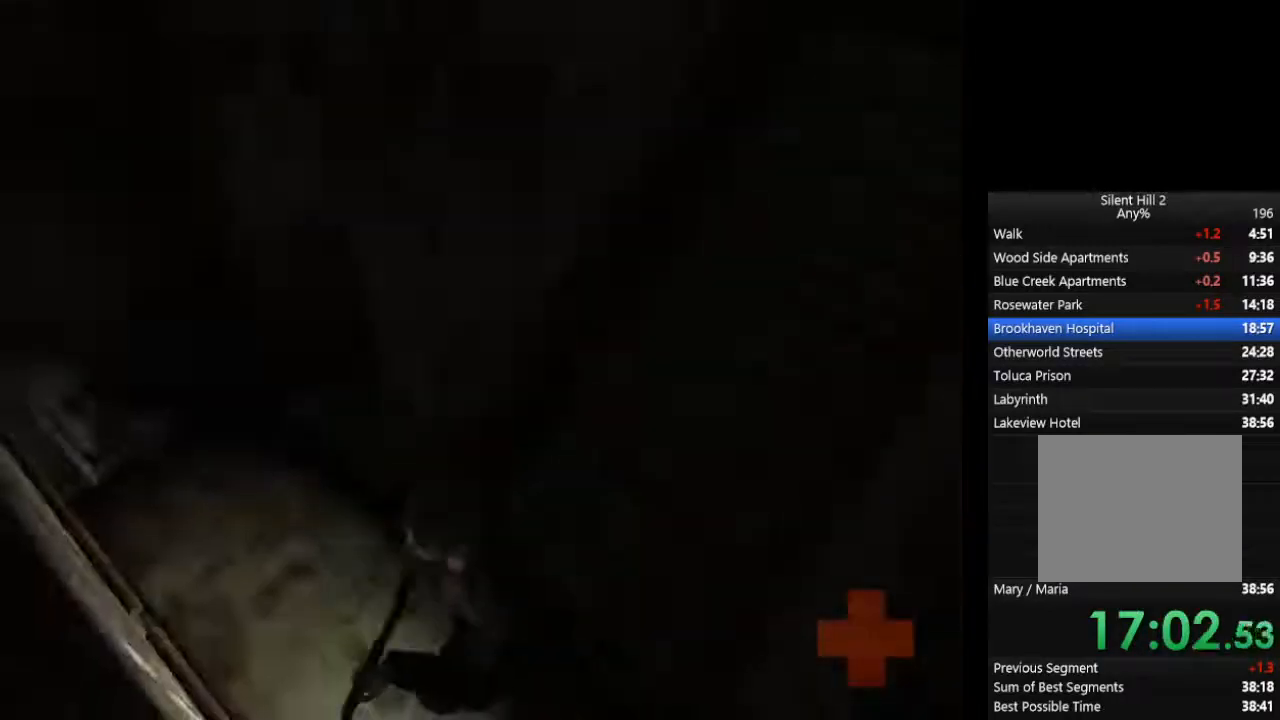
{"buttons": ["CIRCLE"], "left_stick": "up-right", "right_stick": "center", "events": [[67, "left_stick", "up-left"], [367, "left_stick", "up-right"]]}
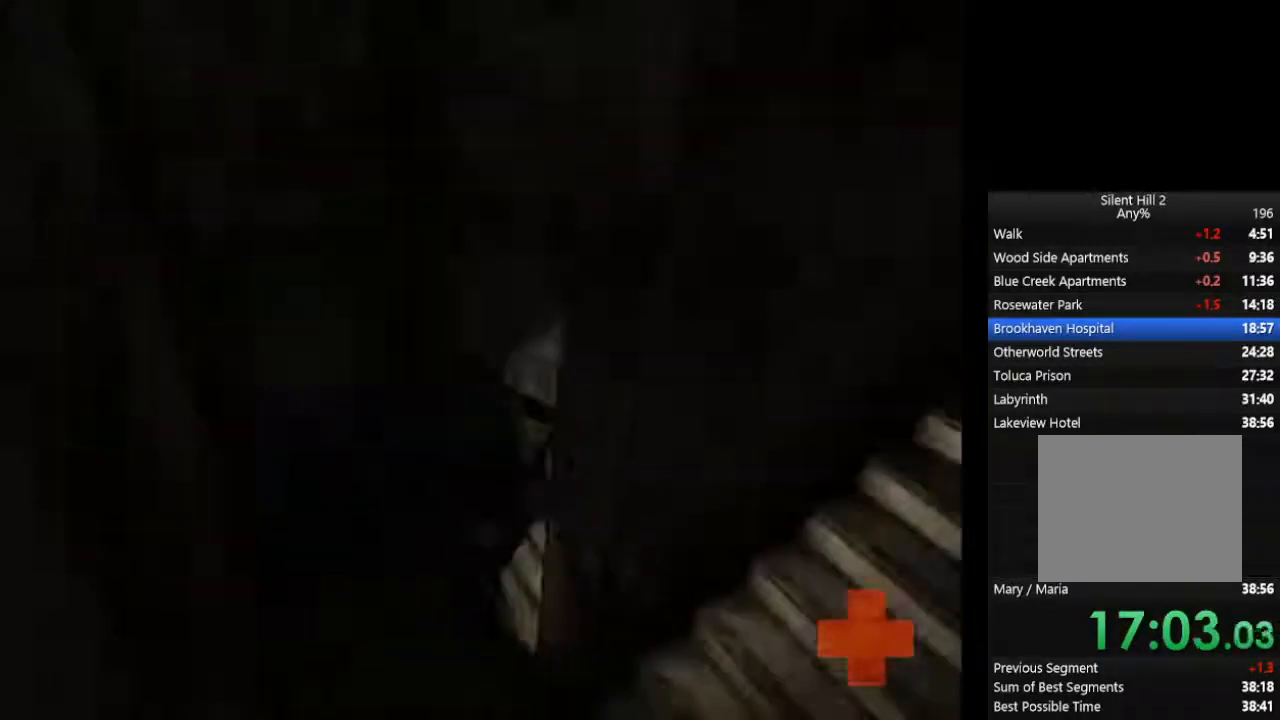
{"buttons": ["CIRCLE"], "left_stick": "up-right", "right_stick": "center", "events": []}
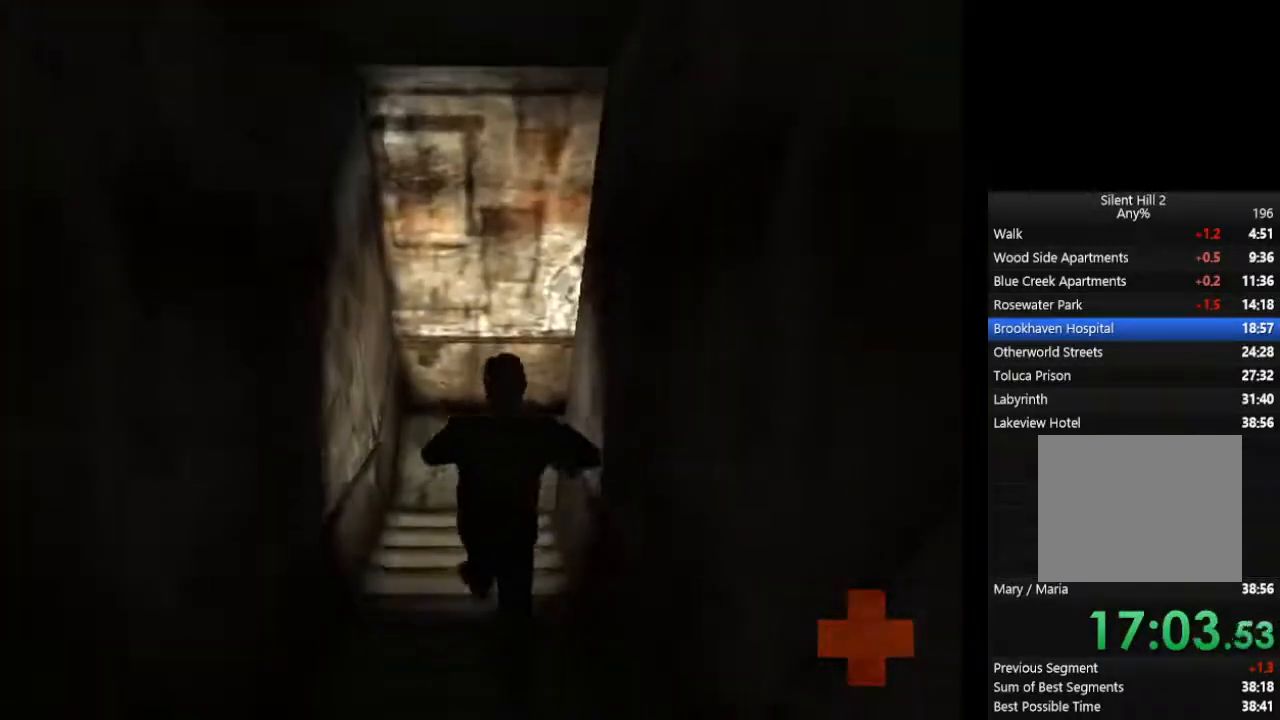
{"buttons": ["CIRCLE"], "left_stick": "up-right", "right_stick": "center", "events": []}
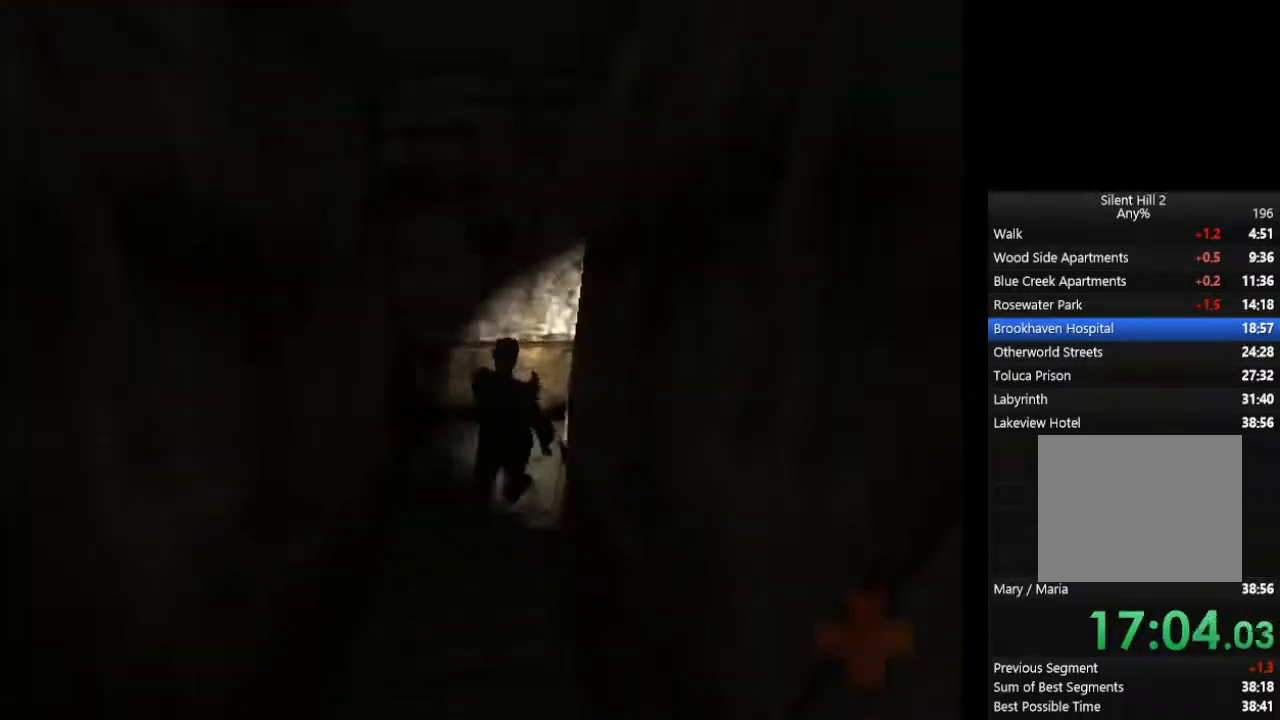
{"buttons": ["CIRCLE"], "left_stick": "down", "right_stick": "center", "events": [[200, "left_stick", "right"], [300, "left_stick", "down-right"], [467, "left_stick", "down"]]}
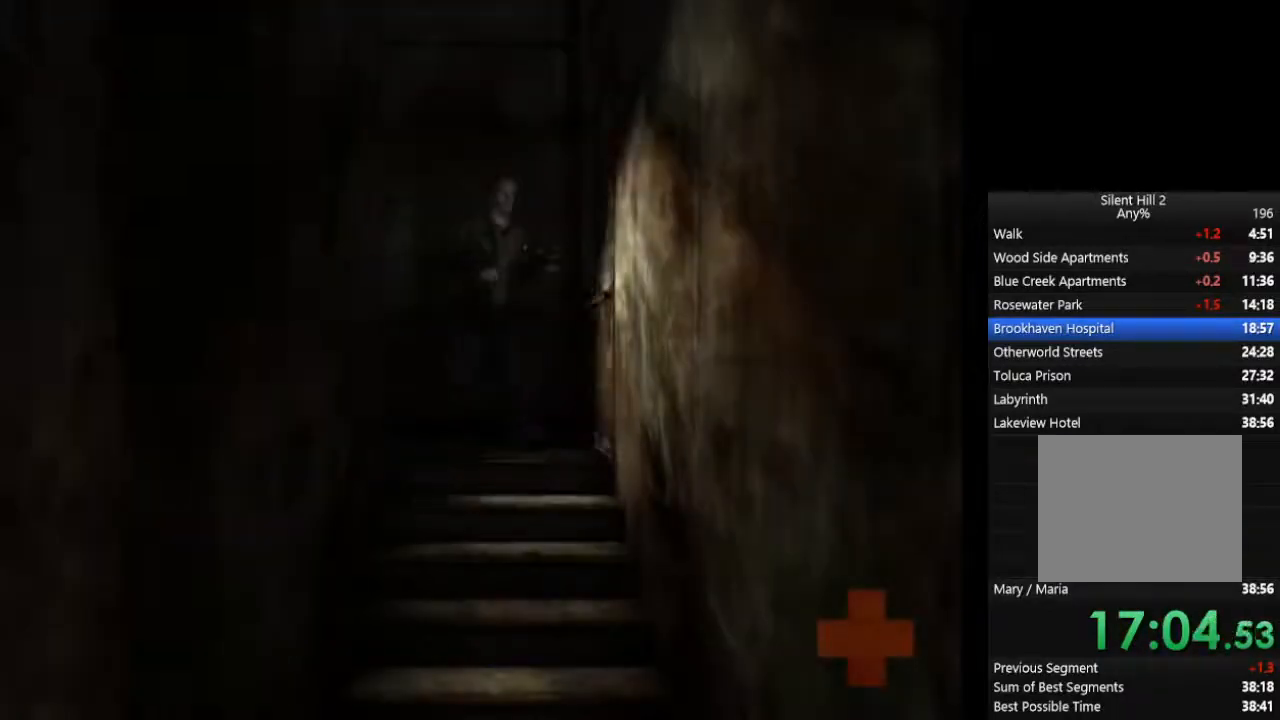
{"buttons": ["CIRCLE"], "left_stick": "down", "right_stick": "center", "events": []}
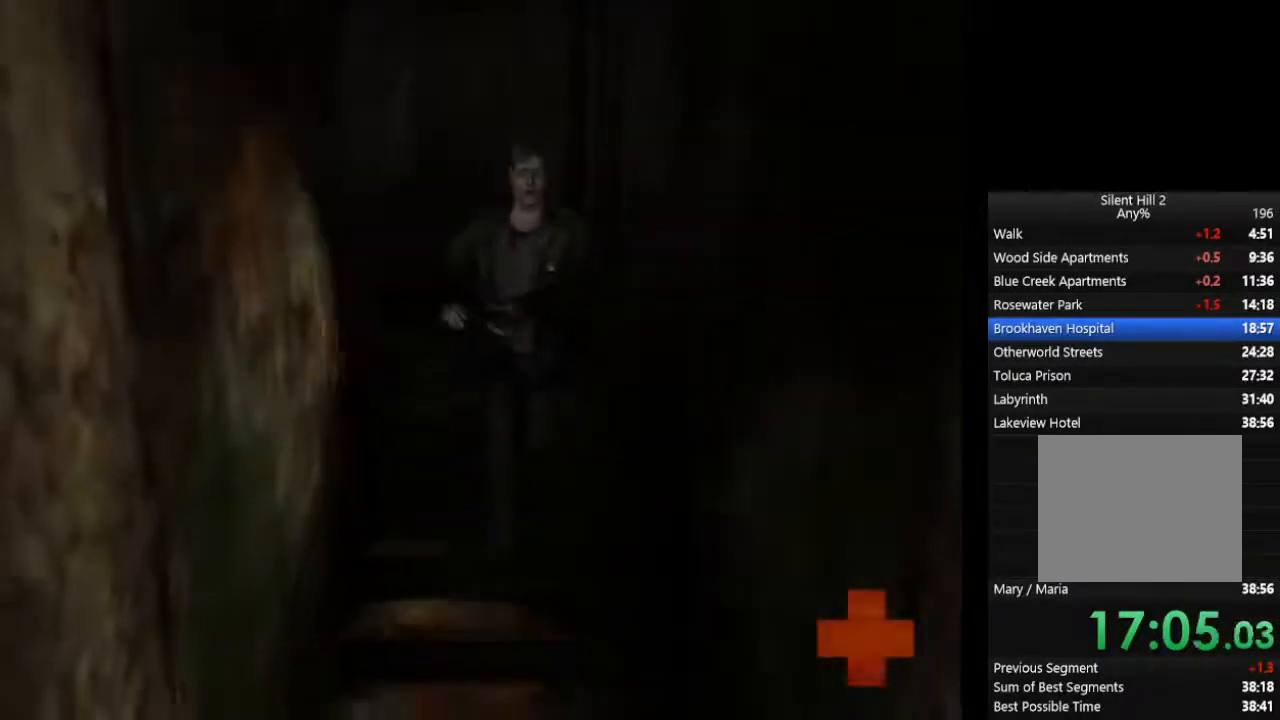
{"buttons": ["CIRCLE"], "left_stick": "down", "right_stick": "center", "events": []}